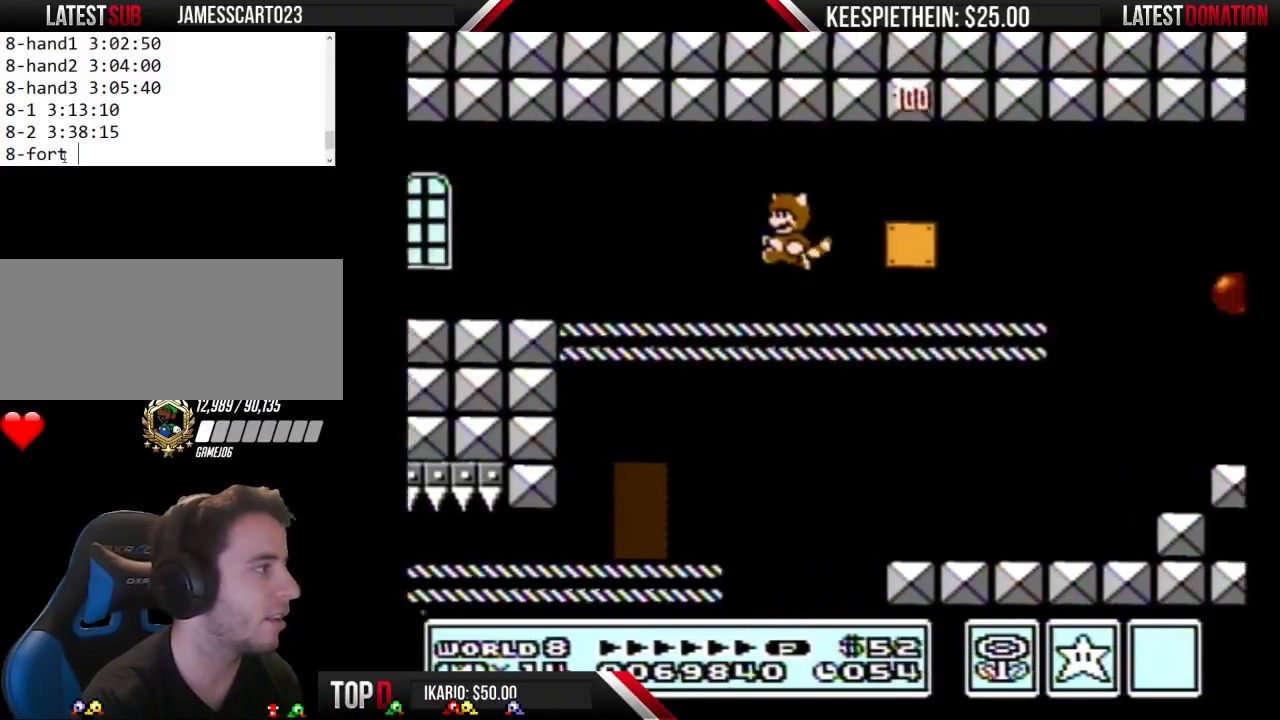
Gameplay with a controller (Nintendo layout); each line is a JSON object with the inputs held at the frame after it. "events" lists button and stick changes between this image and that frame as [ms after this image, input, new state], when the widget could be followed in between. Not read: L3 R3.
{"buttons": ["B", "DPAD_LEFT"], "events": [[200, "A", "down"], [300, "A", "up"]]}
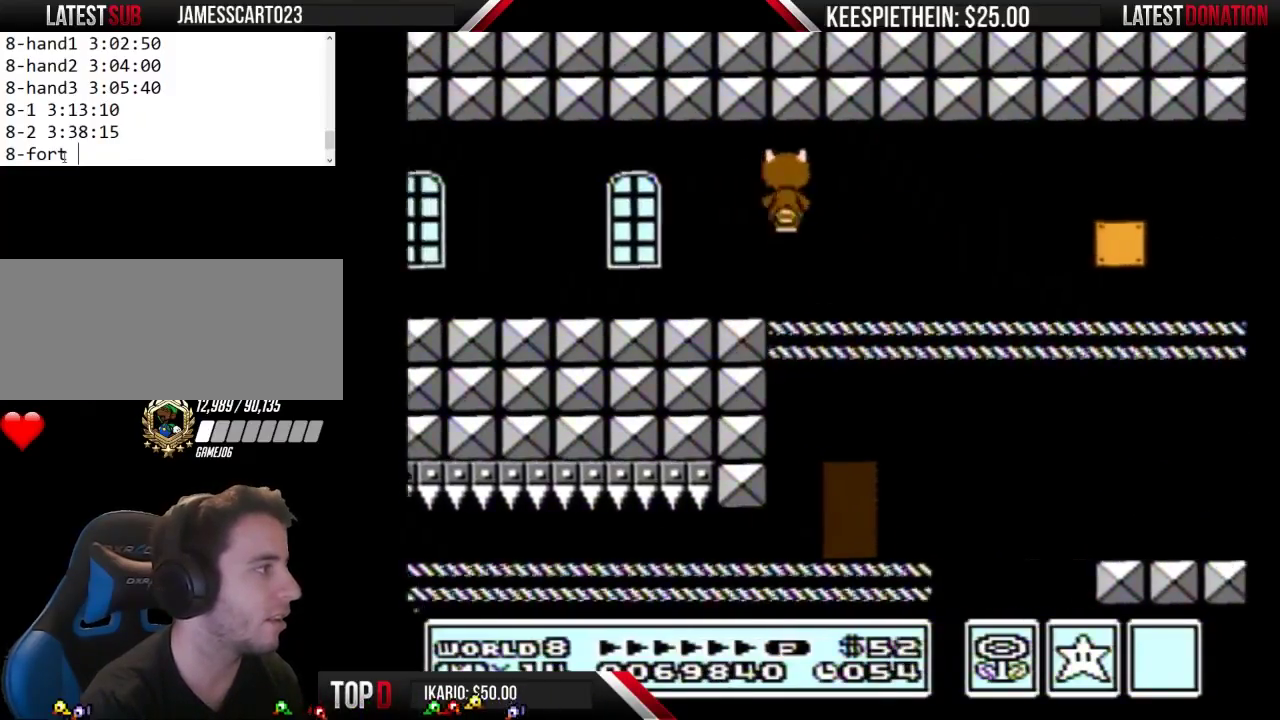
{"buttons": ["B", "DPAD_LEFT"], "events": [[300, "B", "up"], [367, "B", "down"]]}
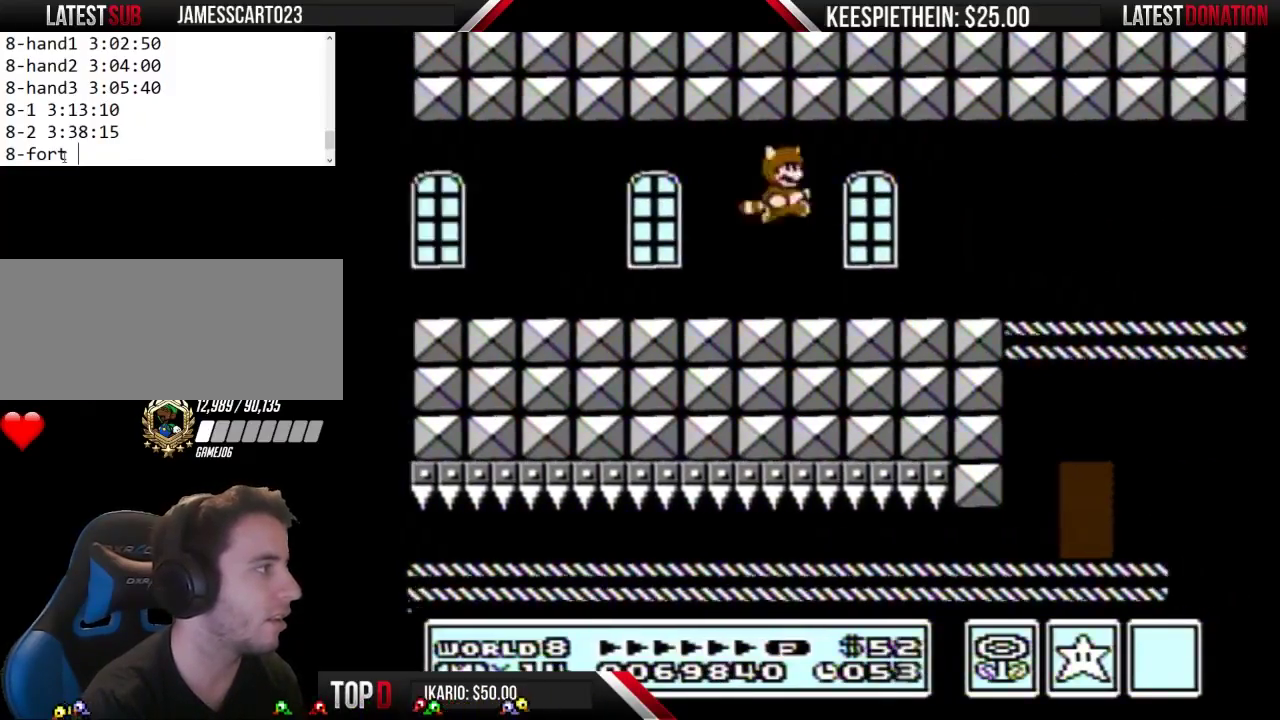
{"buttons": ["B", "DPAD_LEFT"], "events": [[400, "B", "up"], [467, "B", "down"]]}
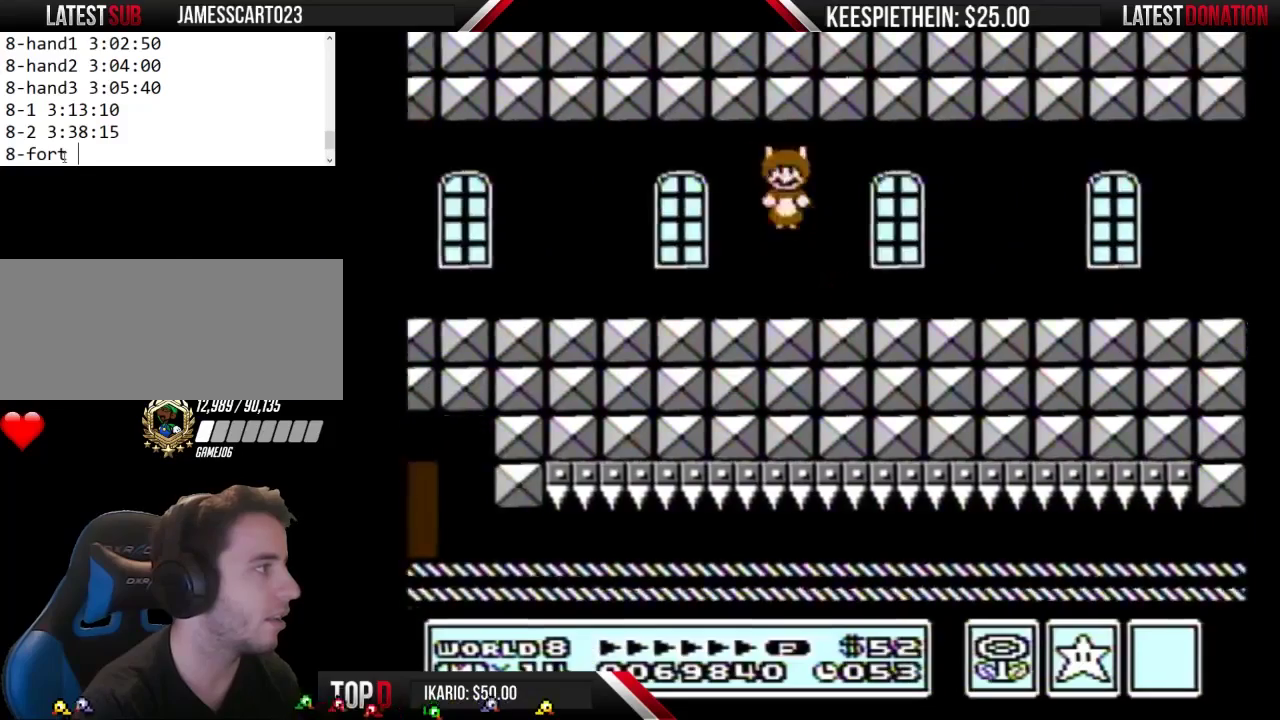
{"buttons": ["DPAD_LEFT"], "events": [[433, "B", "up"]]}
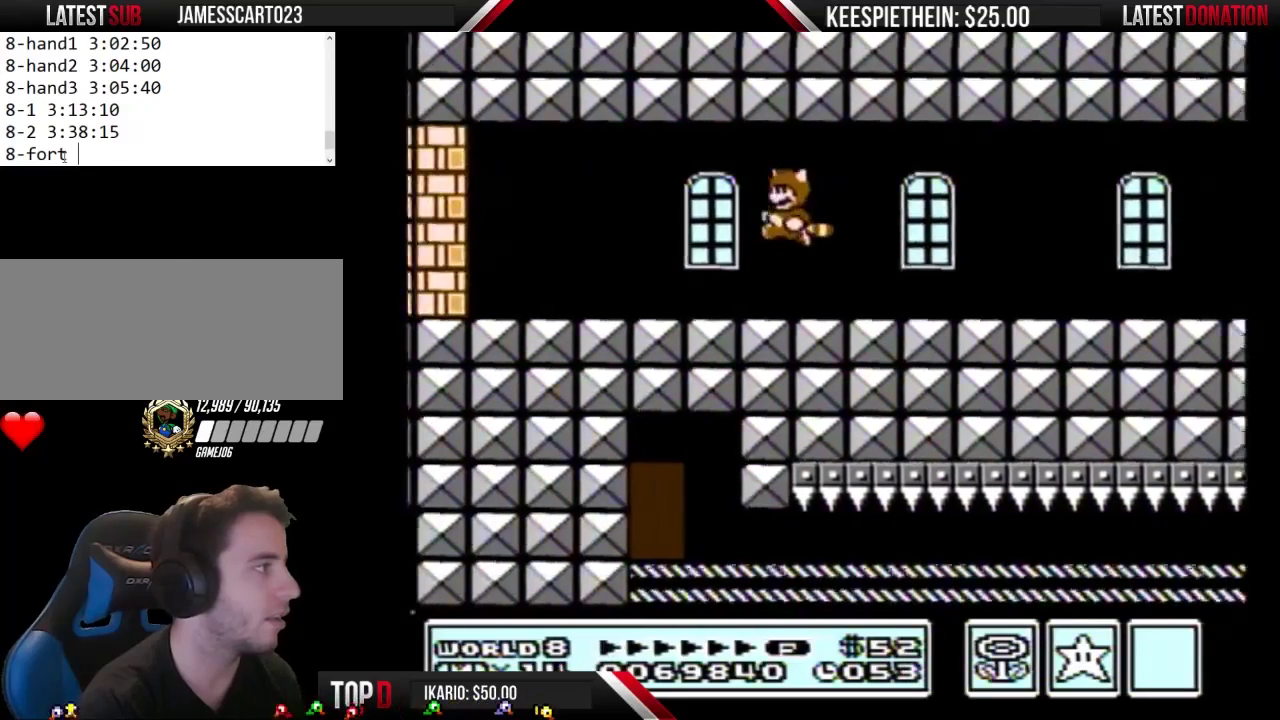
{"buttons": ["B", "DPAD_LEFT"], "events": [[33, "B", "down"], [433, "A", "down"], [500, "A", "up"]]}
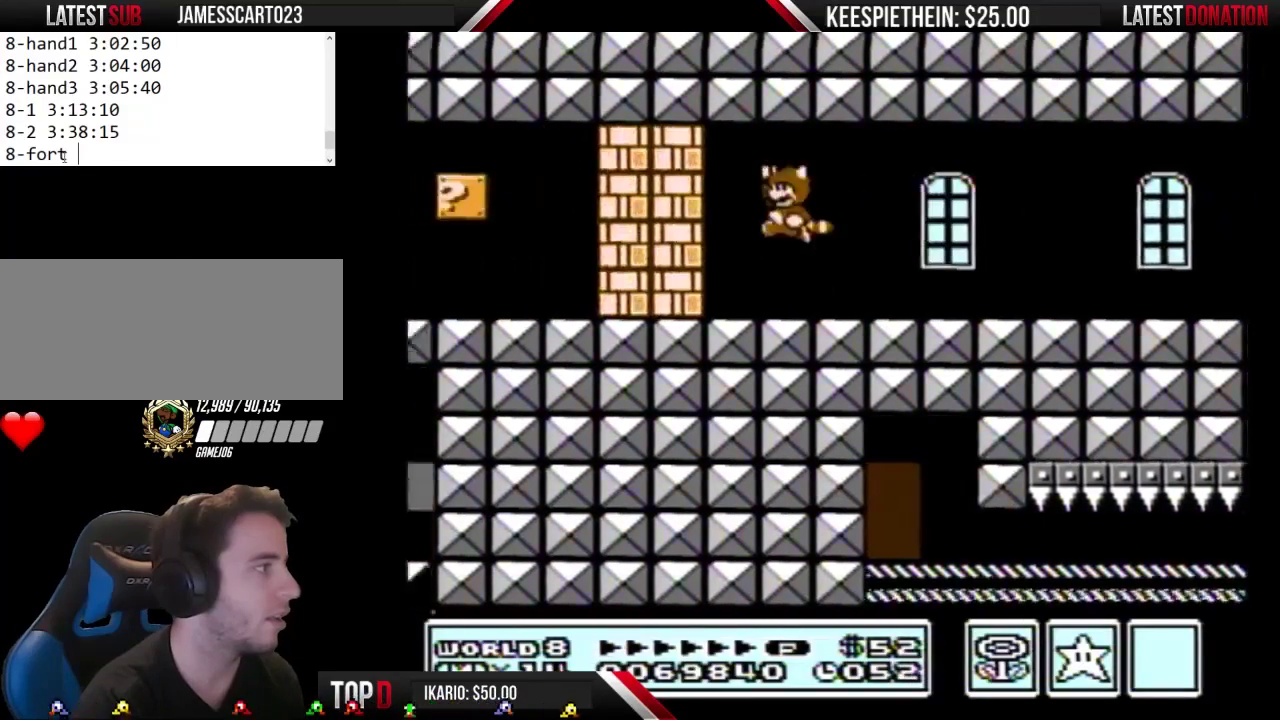
{"buttons": ["B", "DPAD_RIGHT"], "events": [[33, "B", "up"], [100, "DPAD_LEFT", "up"], [133, "B", "down"], [167, "DPAD_RIGHT", "down"]]}
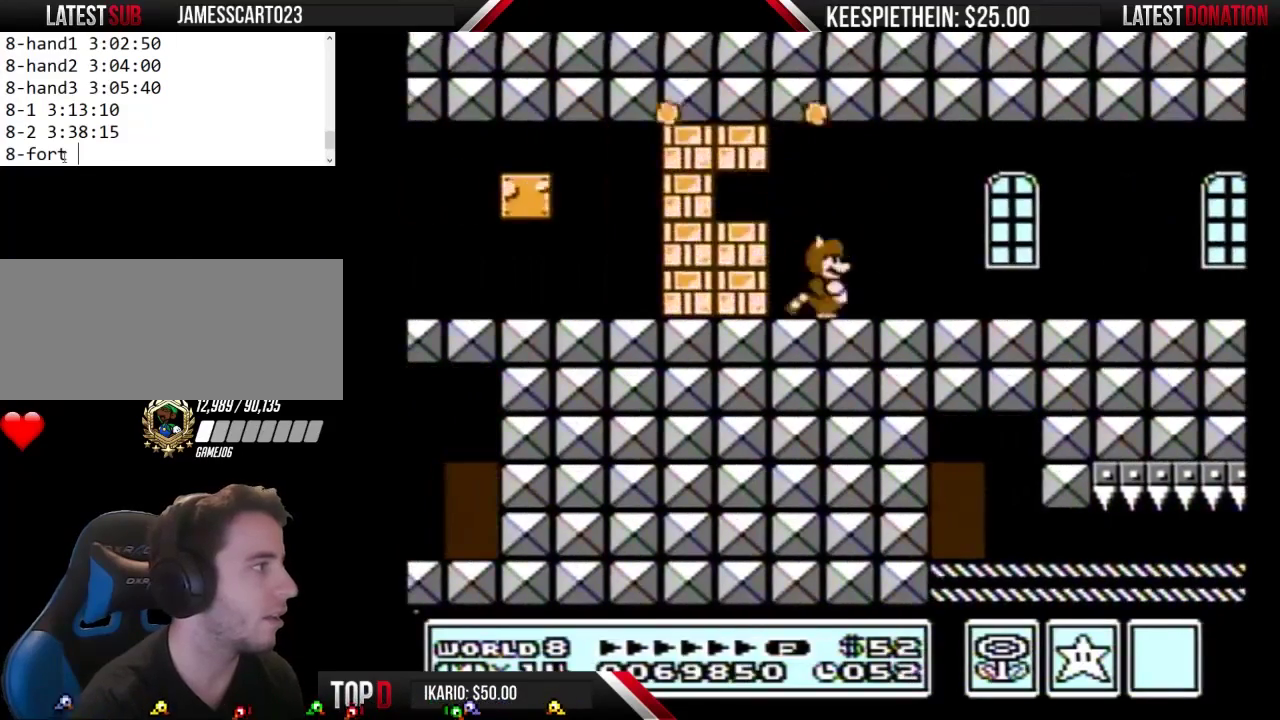
{"buttons": ["DPAD_LEFT"], "events": [[33, "DPAD_RIGHT", "up"], [100, "DPAD_LEFT", "down"], [233, "B", "up"]]}
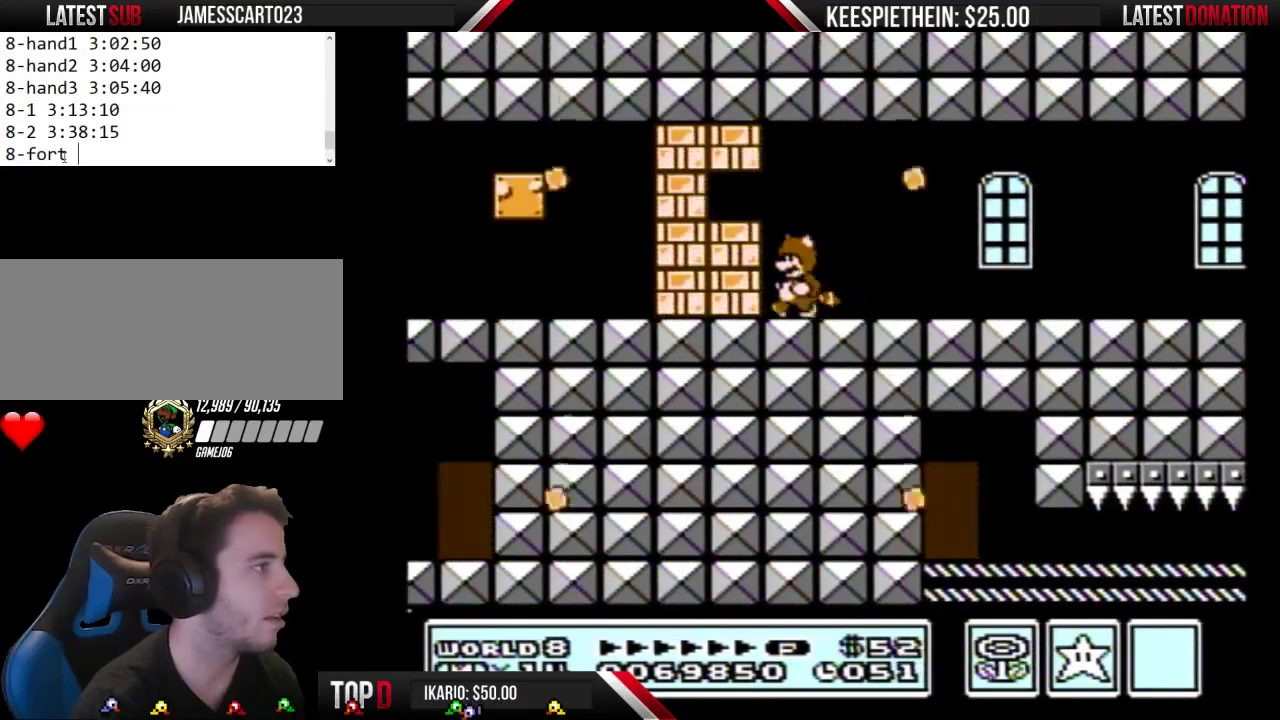
{"buttons": ["B", "DPAD_RIGHT"], "events": [[100, "B", "down"], [133, "A", "down"], [200, "A", "up"], [200, "B", "up"], [233, "DPAD_LEFT", "up"], [233, "DPAD_RIGHT", "down"], [367, "B", "down"]]}
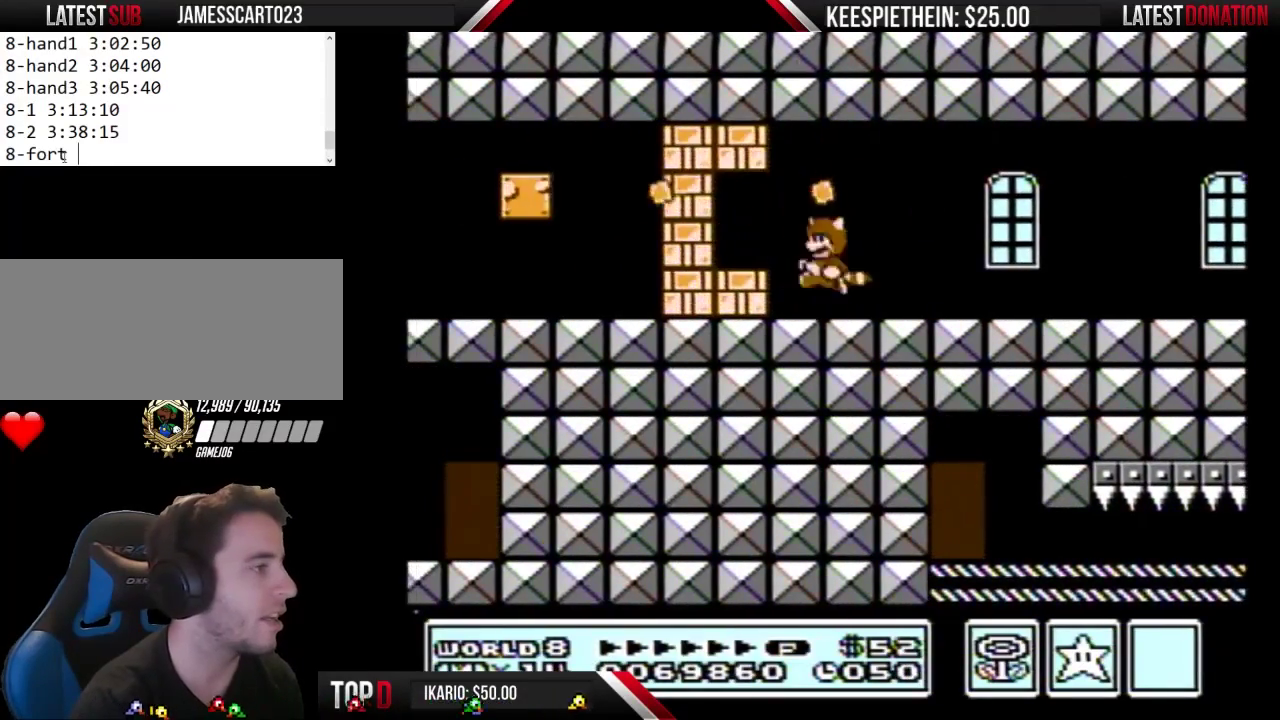
{"buttons": ["B", "DPAD_RIGHT"], "events": []}
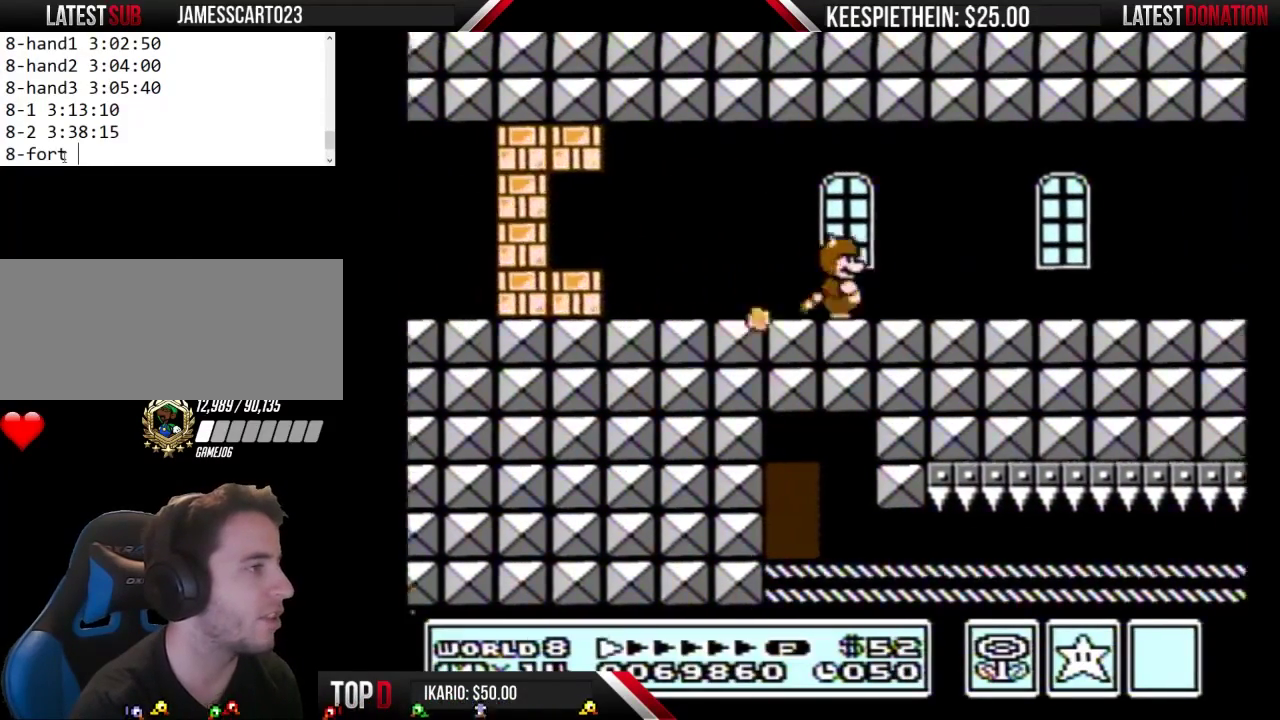
{"buttons": ["B", "DPAD_RIGHT"], "events": []}
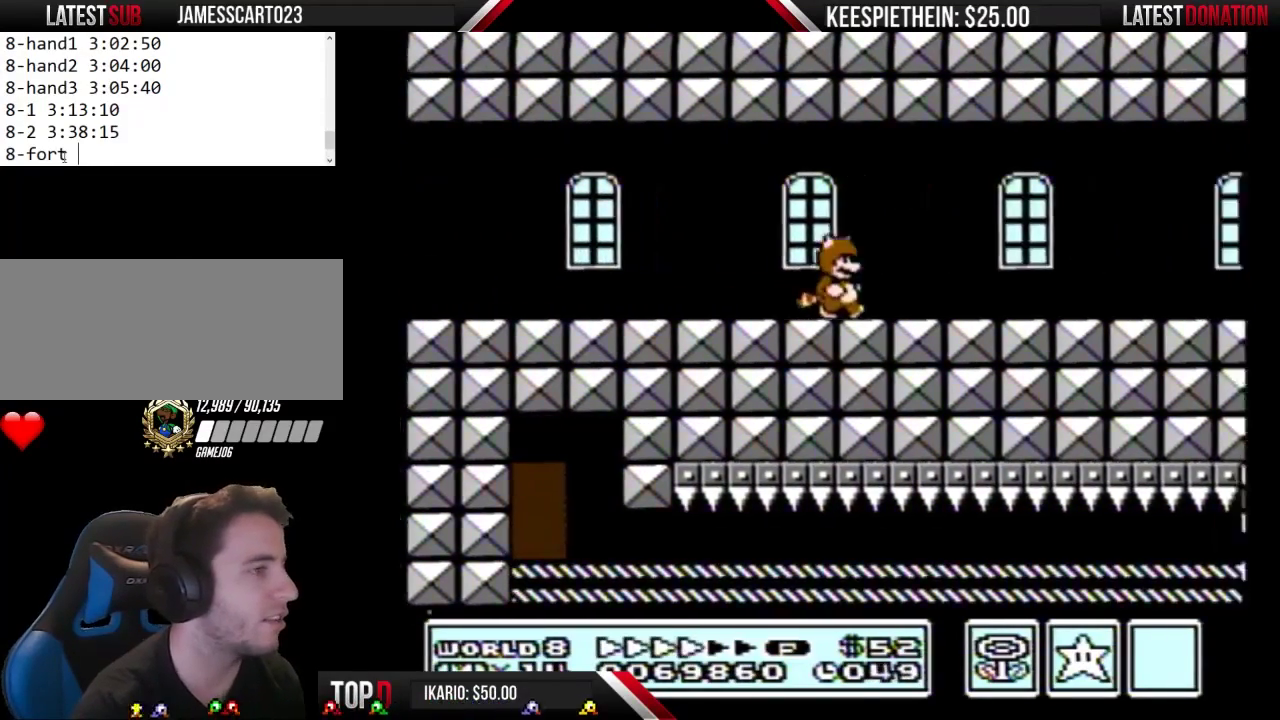
{"buttons": ["B", "DPAD_RIGHT"], "events": []}
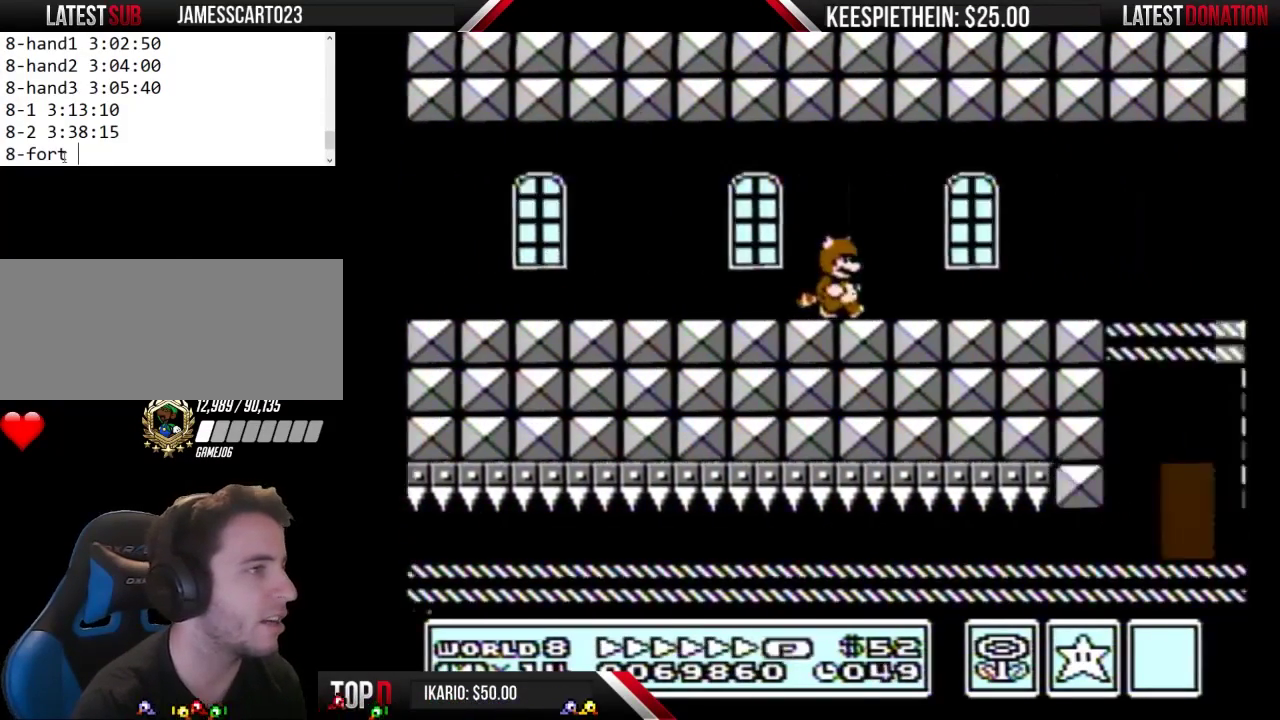
{"buttons": ["B", "DPAD_RIGHT"], "events": [[333, "A", "down"], [467, "A", "up"]]}
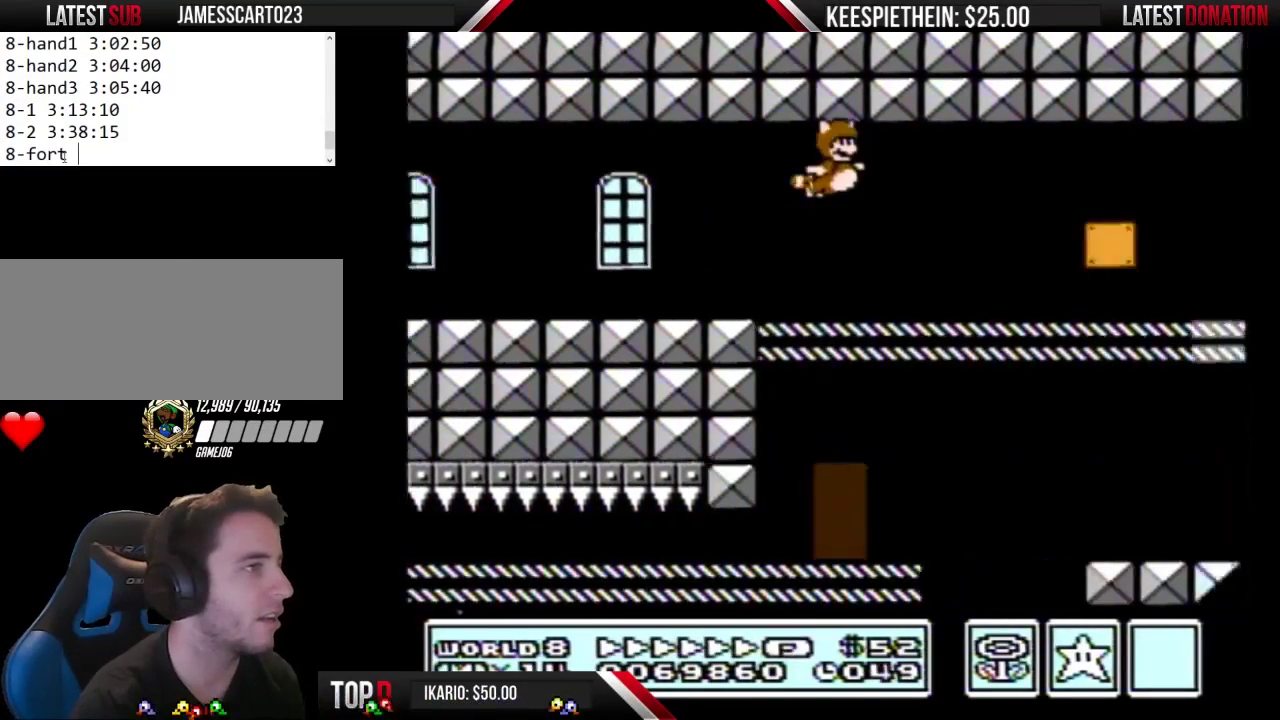
{"buttons": ["B", "DPAD_RIGHT"], "events": [[33, "A", "down"], [233, "A", "up"], [300, "A", "down"], [367, "A", "up"], [433, "A", "down"], [500, "A", "up"]]}
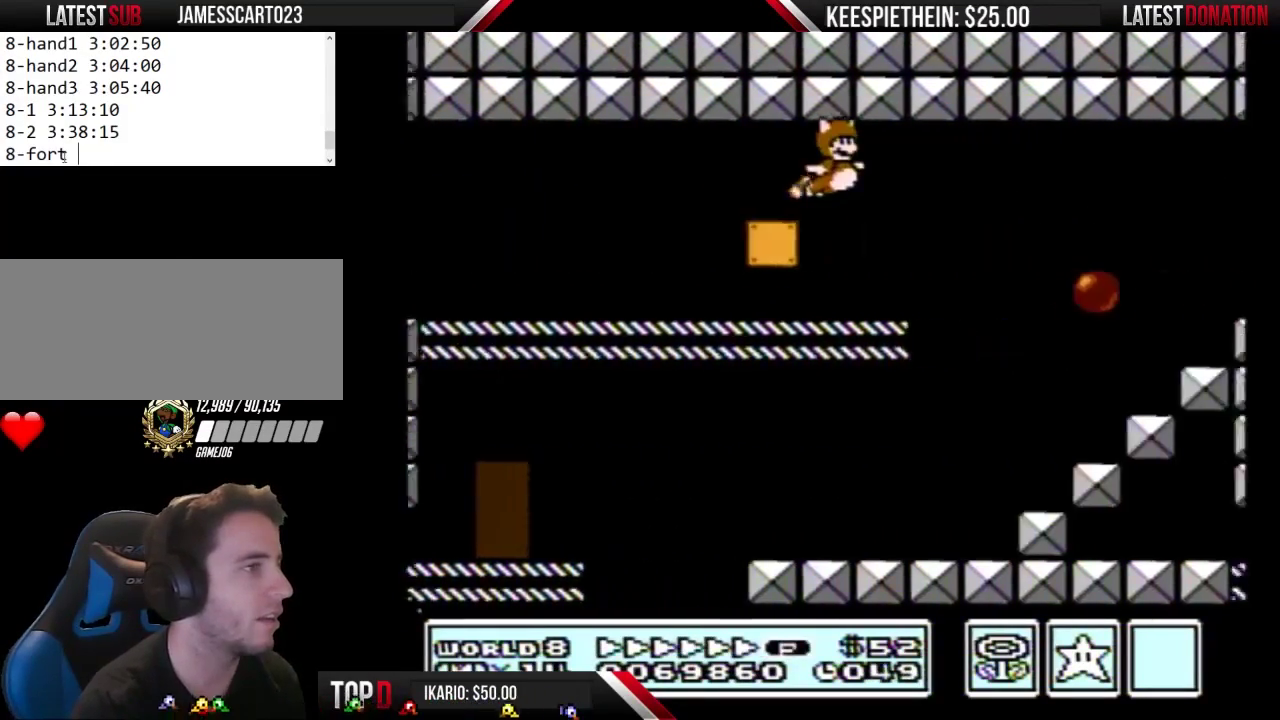
{"buttons": ["A", "B", "DPAD_RIGHT"], "events": [[67, "A", "down"], [133, "A", "up"], [200, "A", "down"], [267, "A", "up"], [333, "A", "down"], [433, "A", "up"], [500, "A", "down"]]}
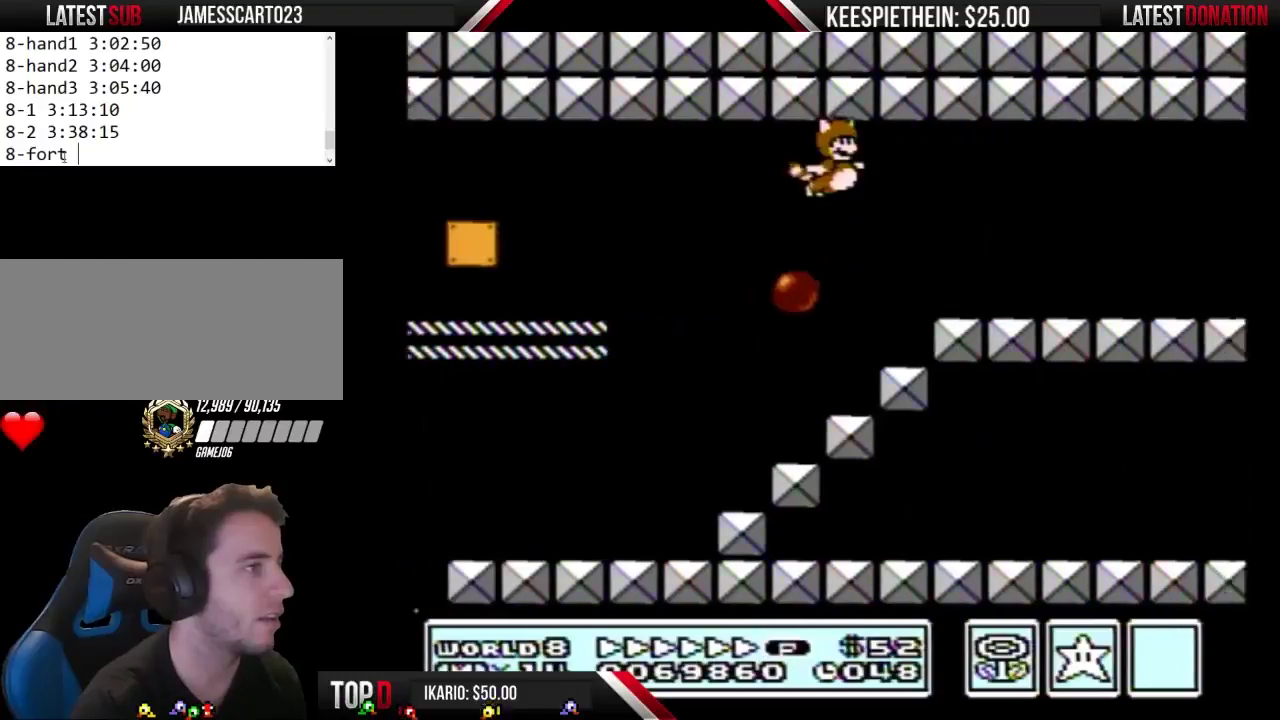
{"buttons": ["B", "DPAD_RIGHT"], "events": [[100, "A", "up"], [100, "B", "up"], [200, "B", "down"]]}
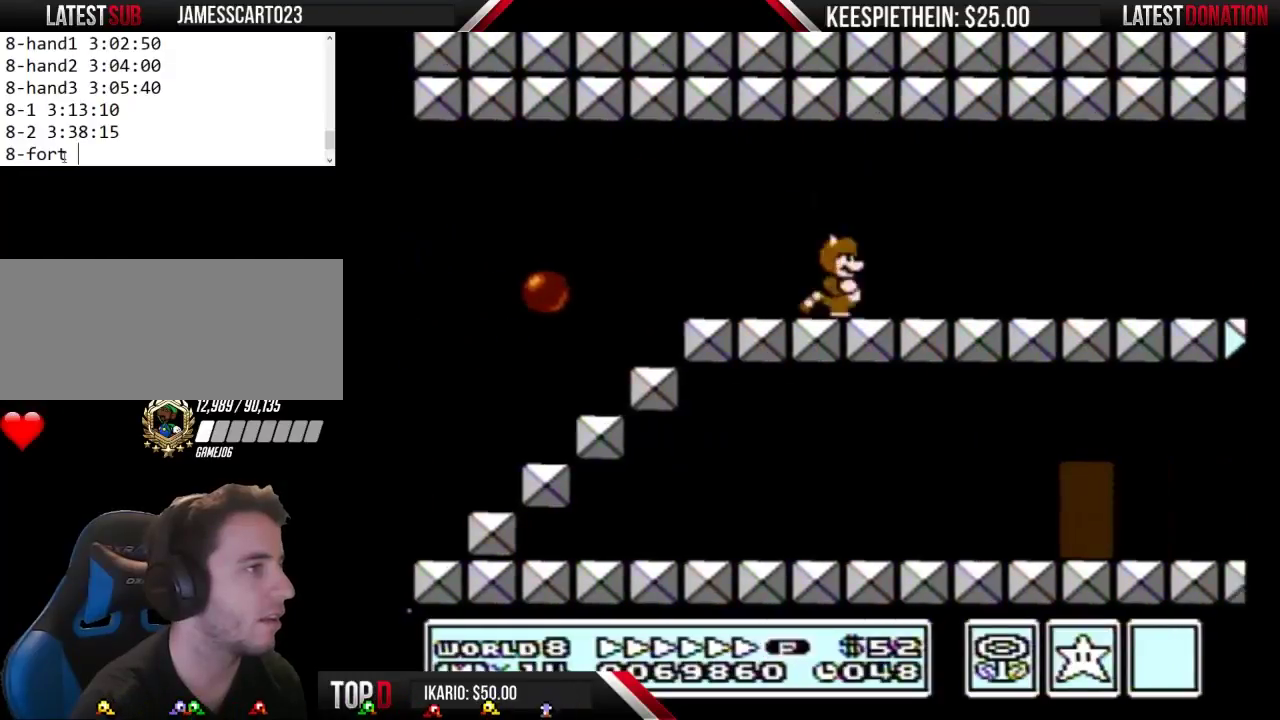
{"buttons": ["B"], "events": [[300, "DPAD_RIGHT", "up"]]}
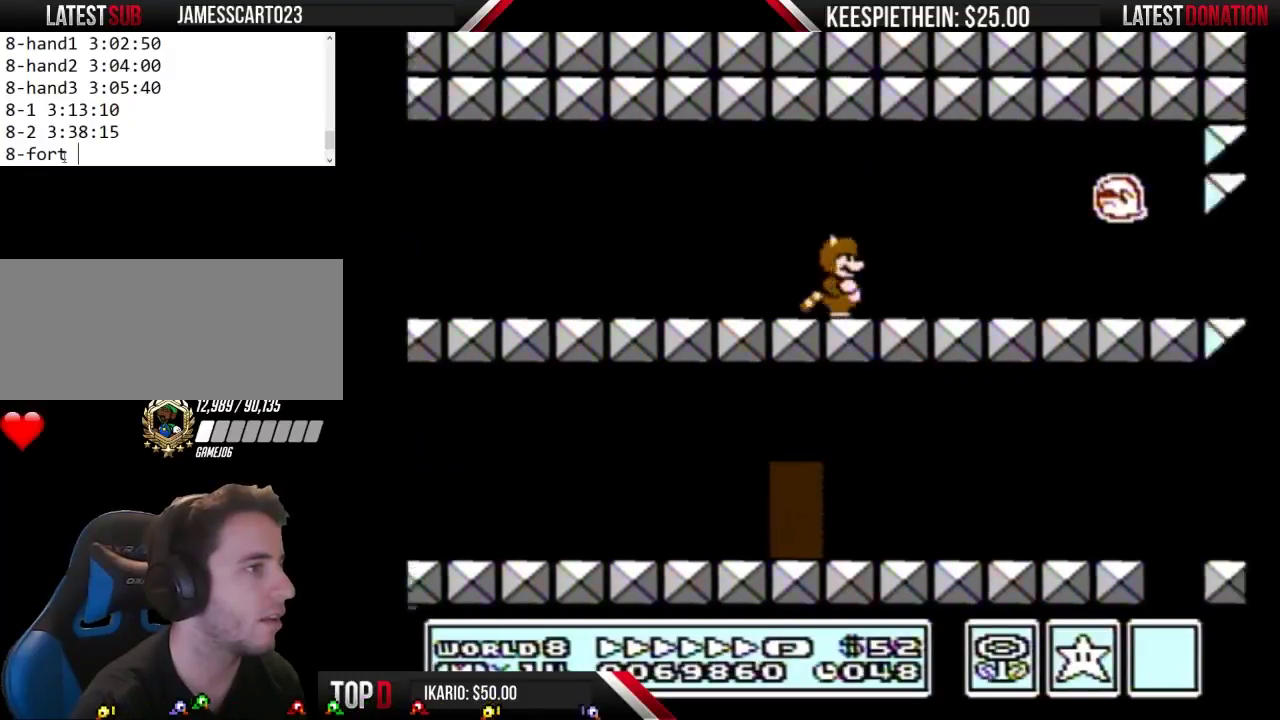
{"buttons": ["B", "DPAD_LEFT"], "events": [[300, "DPAD_LEFT", "down"]]}
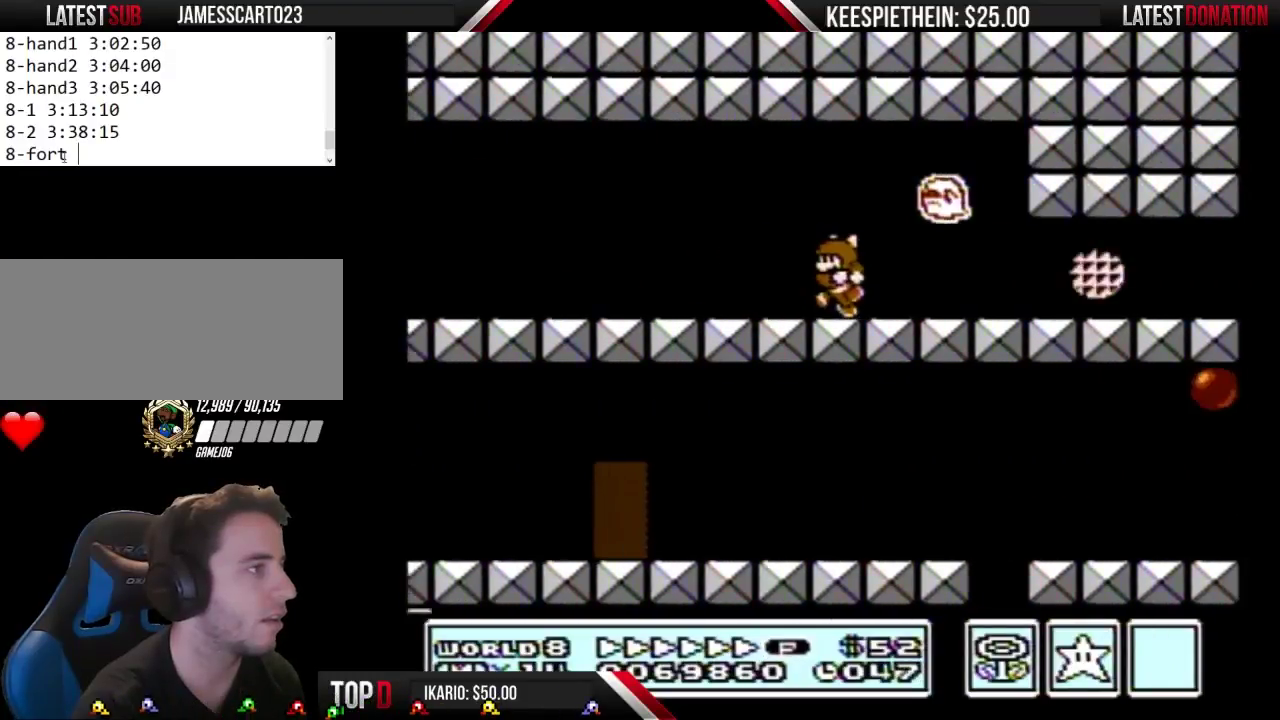
{"buttons": ["B"], "events": [[300, "DPAD_LEFT", "up"], [400, "DPAD_RIGHT", "down"], [500, "DPAD_RIGHT", "up"]]}
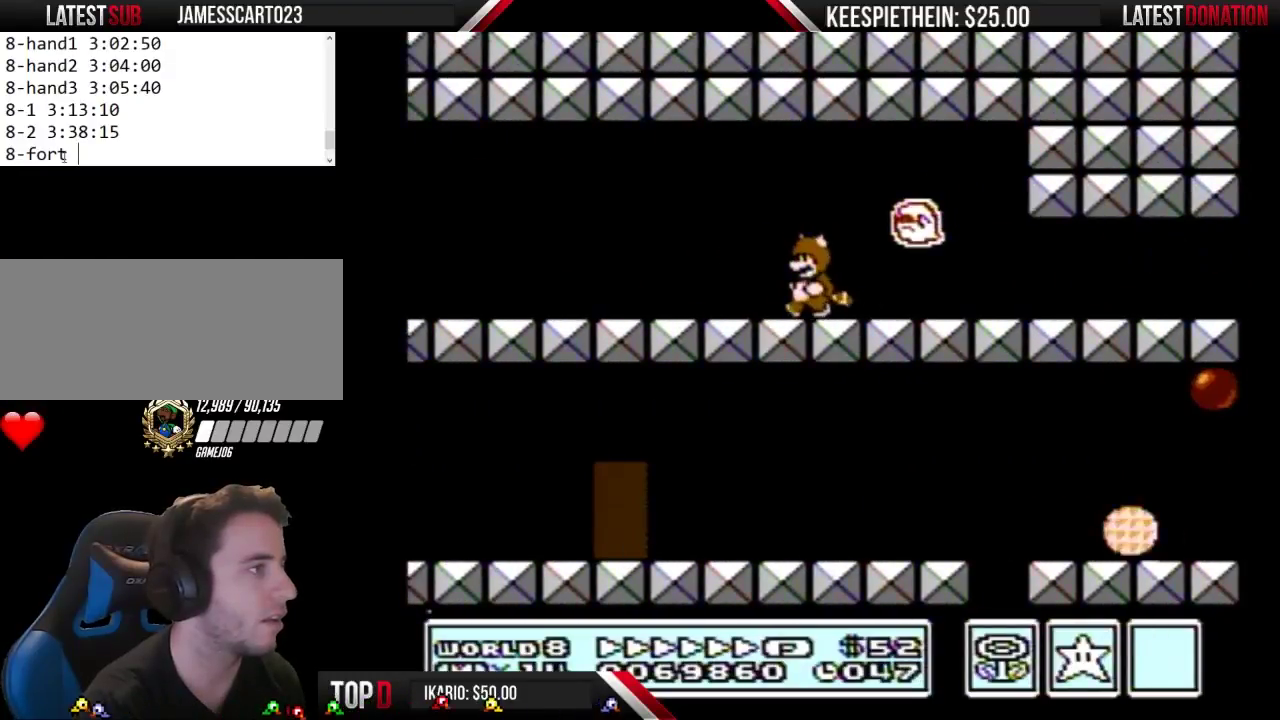
{"buttons": [], "events": [[33, "DPAD_LEFT", "down"], [467, "B", "up"], [467, "DPAD_LEFT", "up"]]}
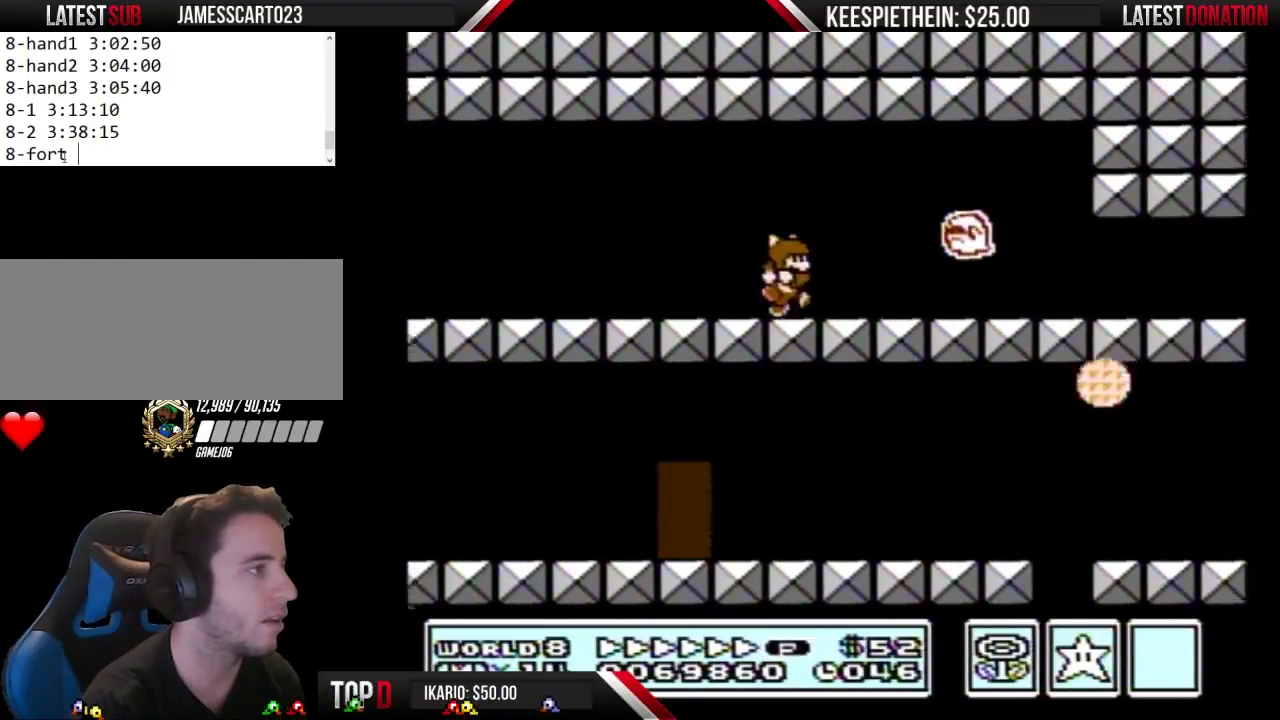
{"buttons": ["DPAD_RIGHT"], "events": [[33, "DPAD_RIGHT", "down"], [133, "DPAD_RIGHT", "up"], [167, "SELECT", "down"], [267, "SELECT", "up"], [400, "DPAD_RIGHT", "down"]]}
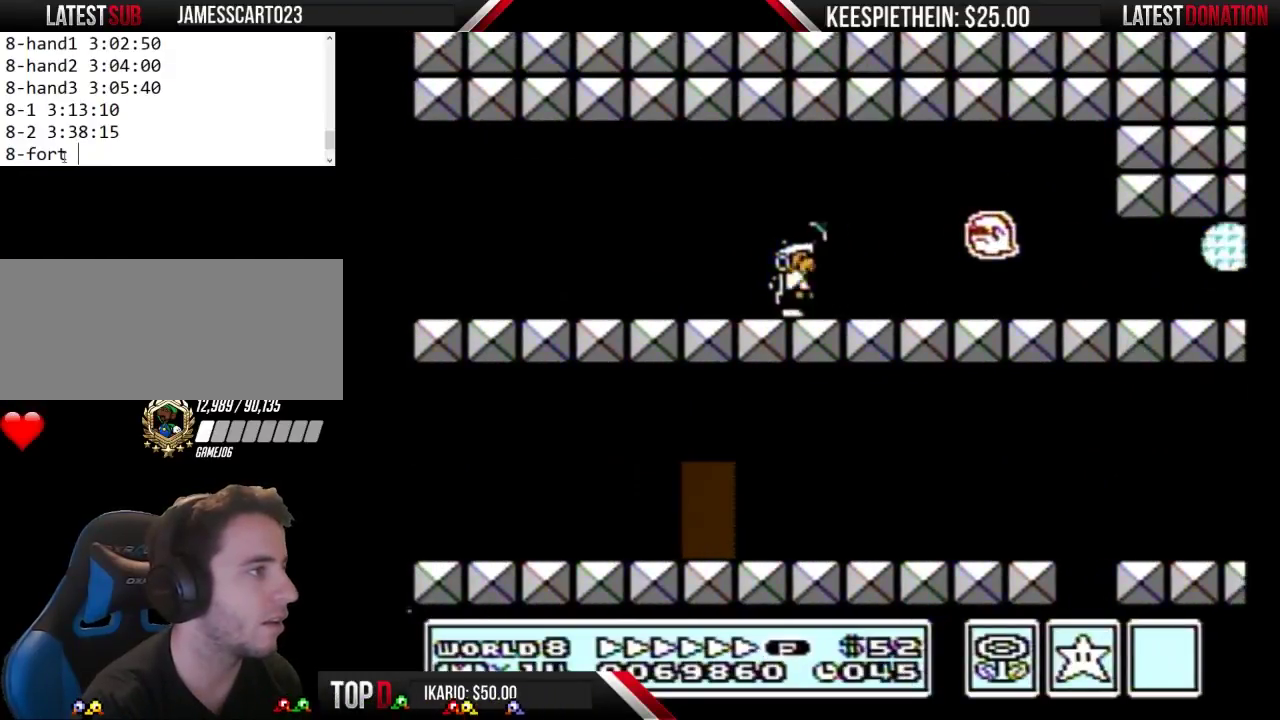
{"buttons": ["B"], "events": [[33, "B", "down"], [67, "DPAD_RIGHT", "up"], [100, "B", "up"], [167, "B", "down"]]}
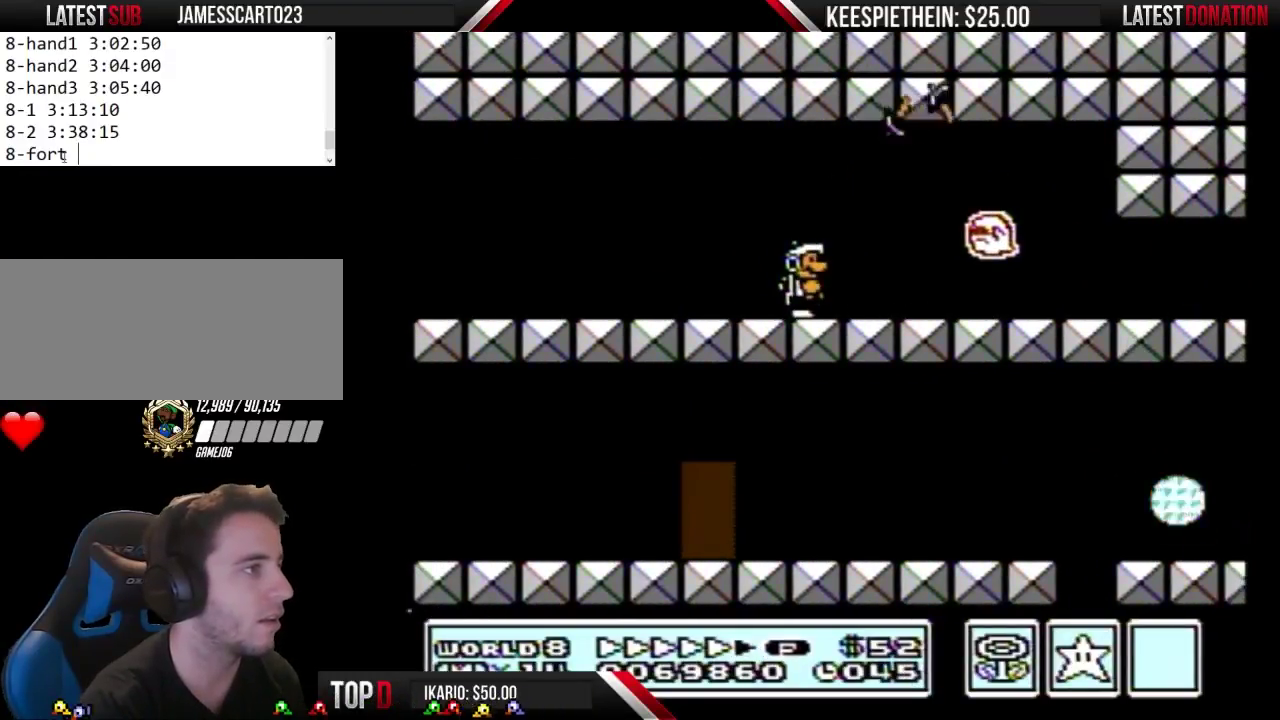
{"buttons": ["DPAD_RIGHT"], "events": [[100, "DPAD_LEFT", "down"], [233, "B", "up"], [300, "DPAD_LEFT", "up"], [400, "DPAD_RIGHT", "down"]]}
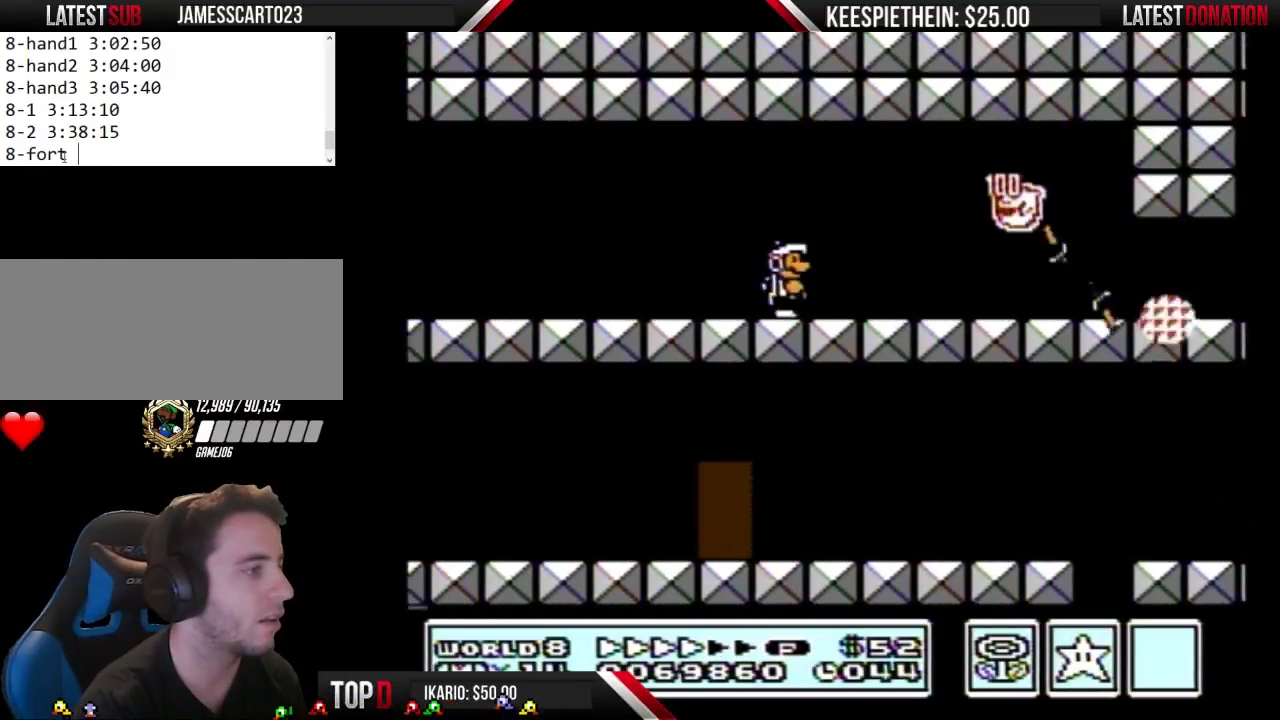
{"buttons": ["B"], "events": [[67, "DPAD_RIGHT", "up"], [200, "DPAD_RIGHT", "down"], [267, "DPAD_RIGHT", "up"], [300, "B", "down"], [367, "B", "up"], [433, "B", "down"]]}
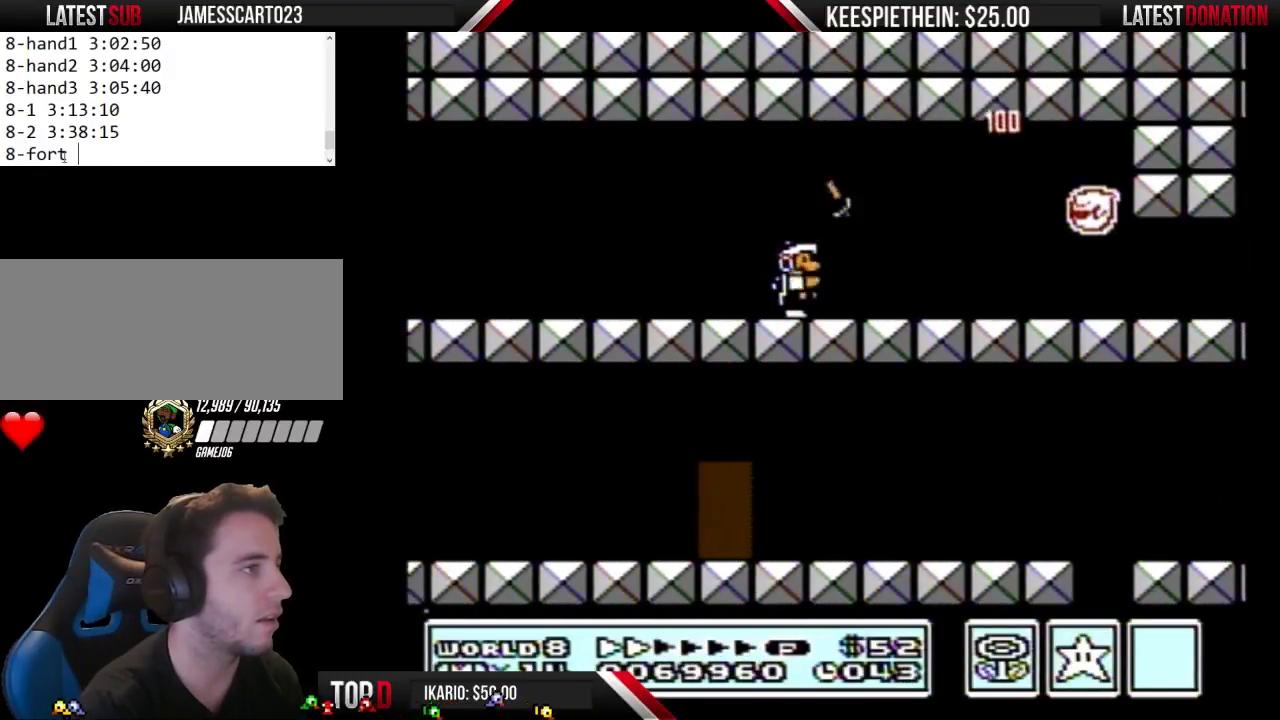
{"buttons": [], "events": [[100, "B", "up"], [200, "SELECT", "down"], [267, "SELECT", "up"]]}
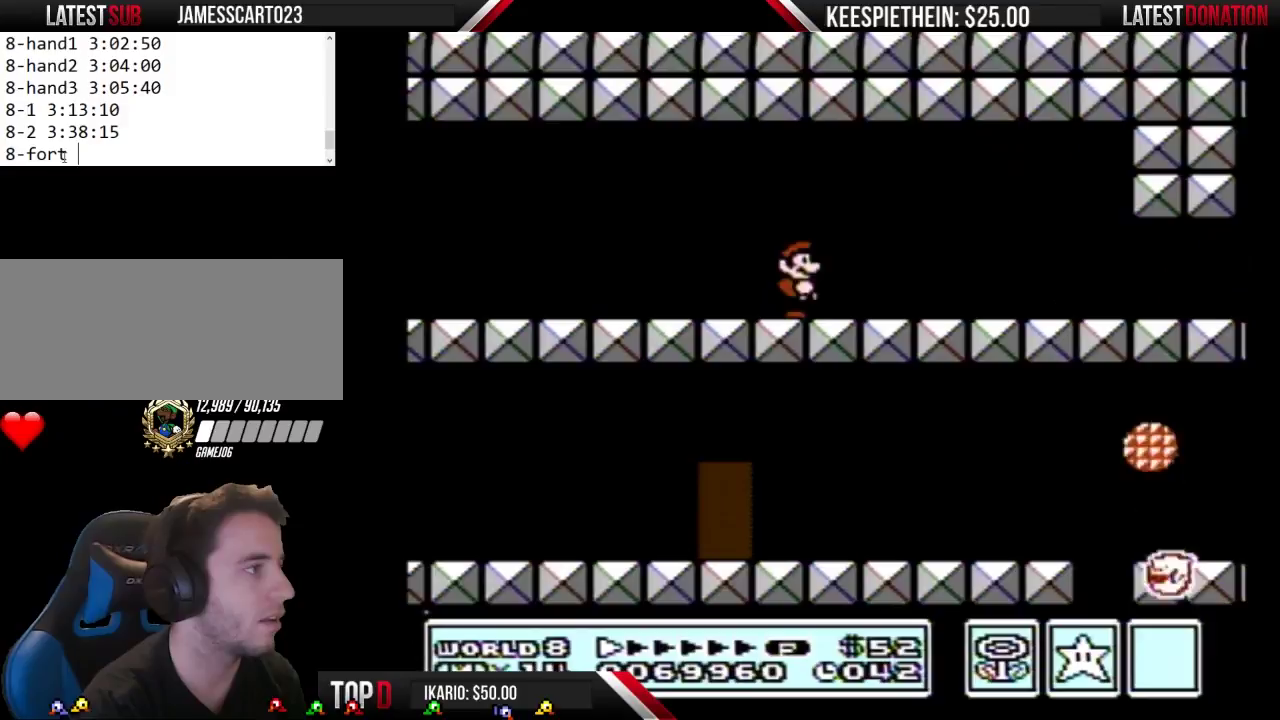
{"buttons": [], "events": [[33, "SELECT", "down"], [67, "DPAD_RIGHT", "down"], [133, "SELECT", "up"], [233, "SELECT", "down"], [300, "SELECT", "up"], [400, "DPAD_RIGHT", "up"]]}
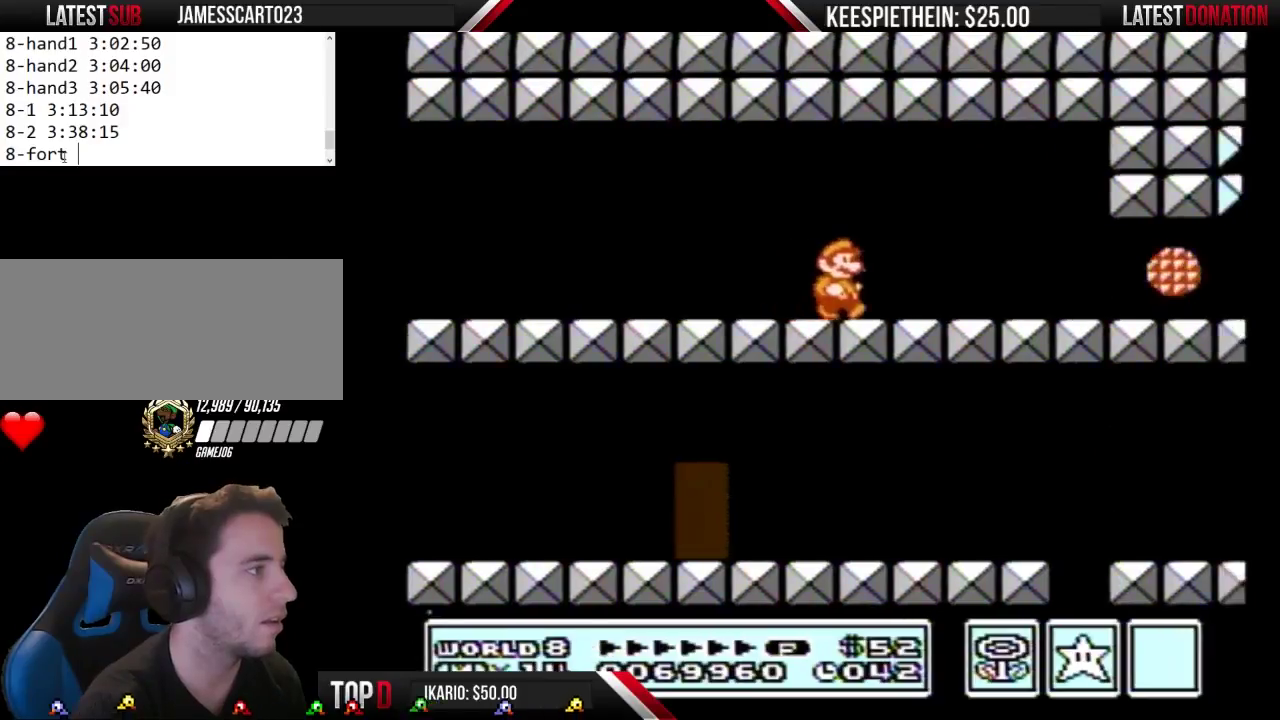
{"buttons": [], "events": [[133, "SELECT", "down"], [200, "SELECT", "up"]]}
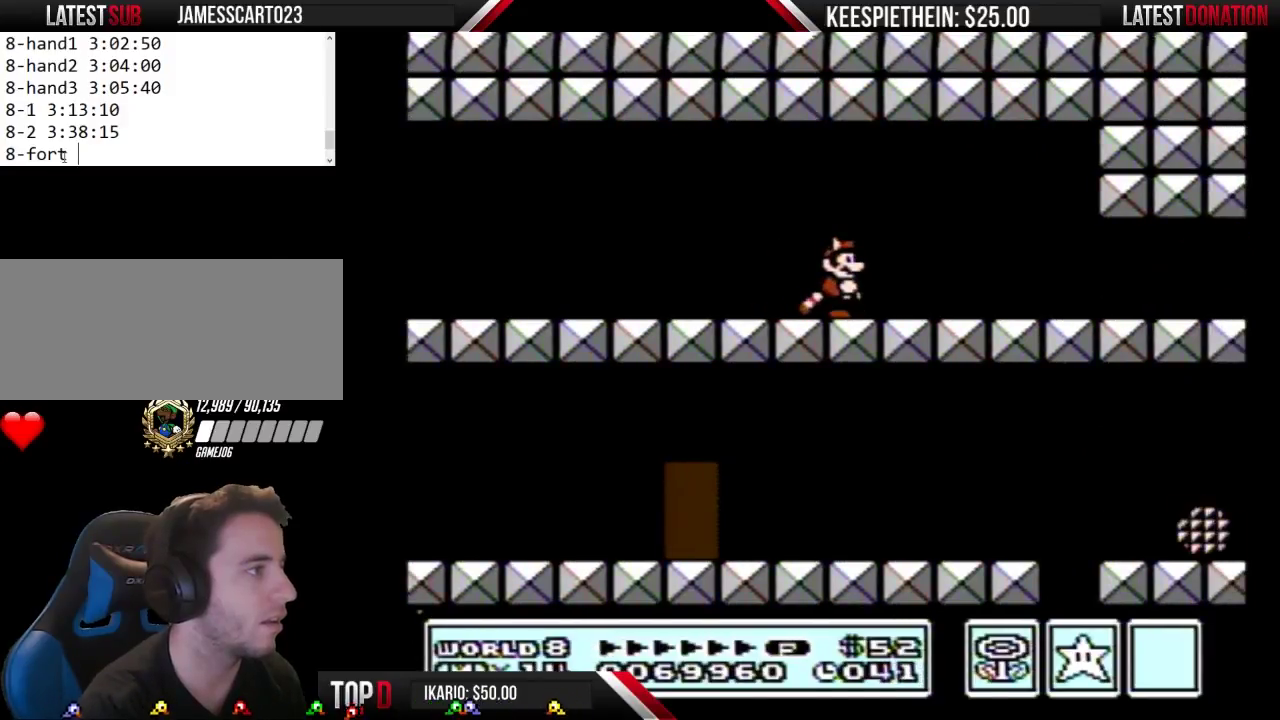
{"buttons": [], "events": [[100, "DPAD_RIGHT", "down"], [300, "DPAD_RIGHT", "up"], [300, "SELECT", "down"], [400, "SELECT", "up"]]}
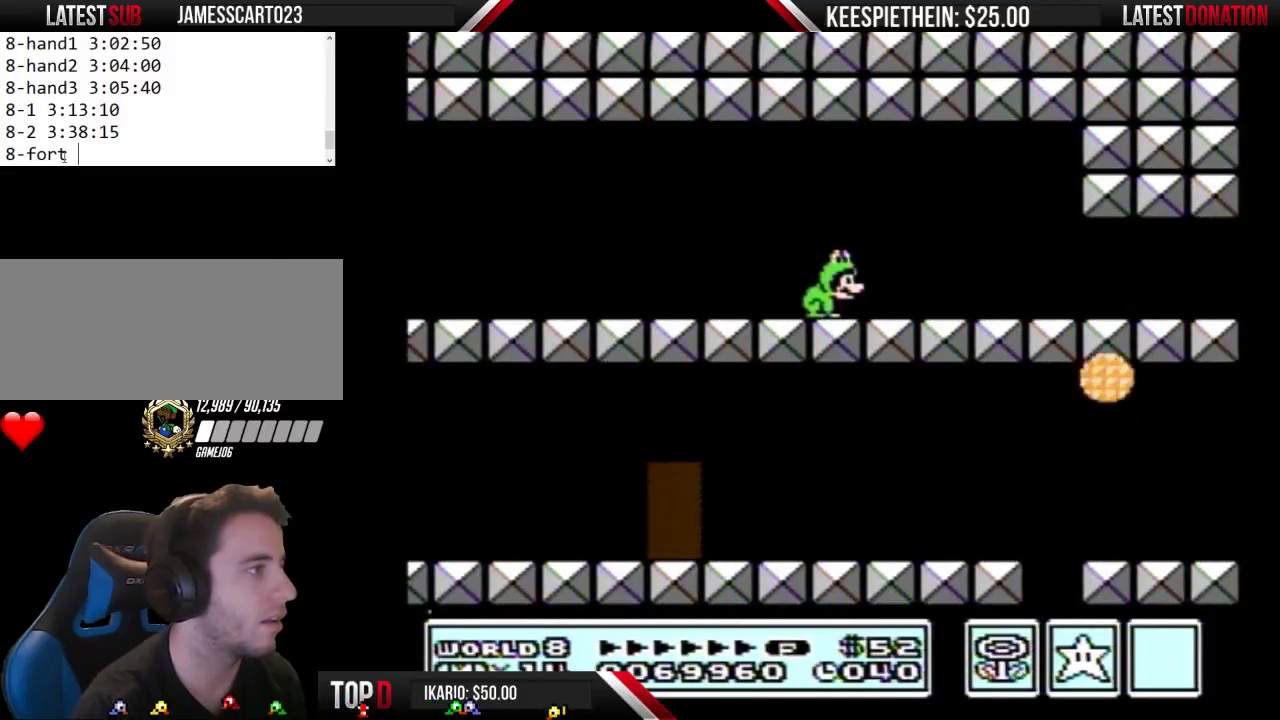
{"buttons": ["DPAD_RIGHT"], "events": [[133, "DPAD_RIGHT", "down"], [267, "SELECT", "down"], [367, "SELECT", "up"]]}
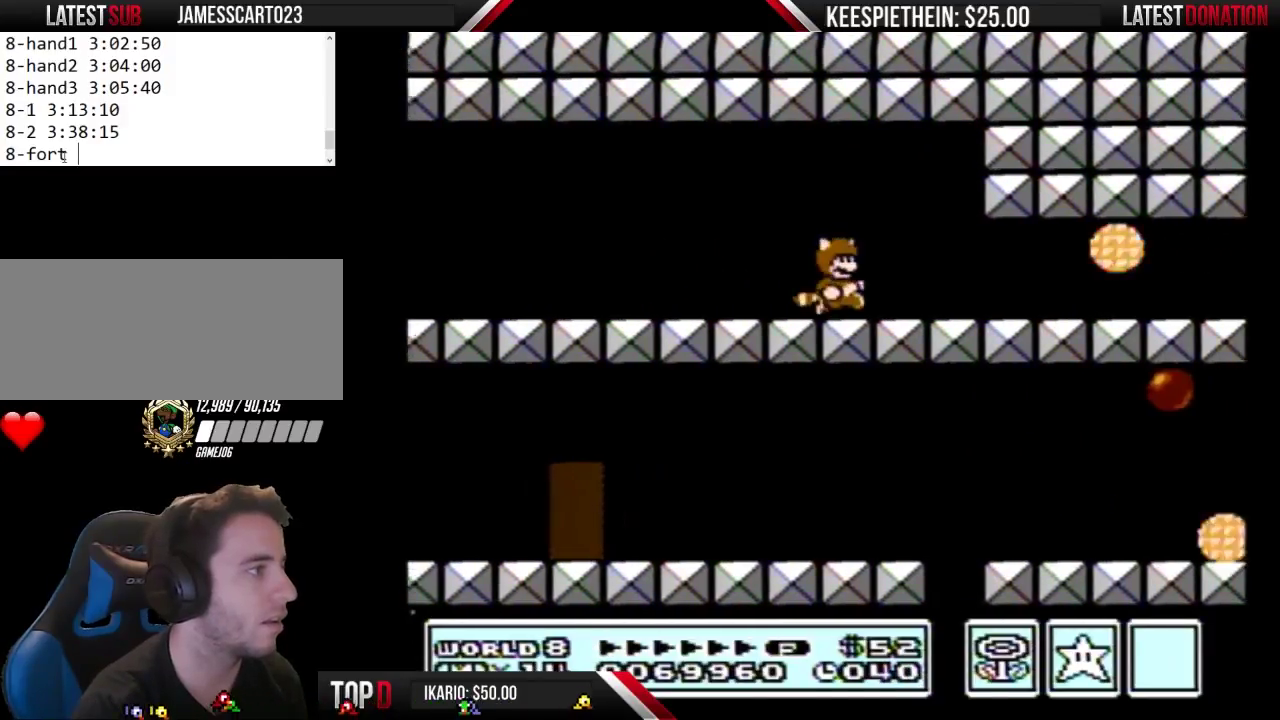
{"buttons": ["B", "DPAD_RIGHT"], "events": [[67, "DPAD_RIGHT", "up"], [200, "DPAD_LEFT", "down"], [300, "DPAD_LEFT", "up"], [333, "B", "down"], [433, "DPAD_RIGHT", "down"]]}